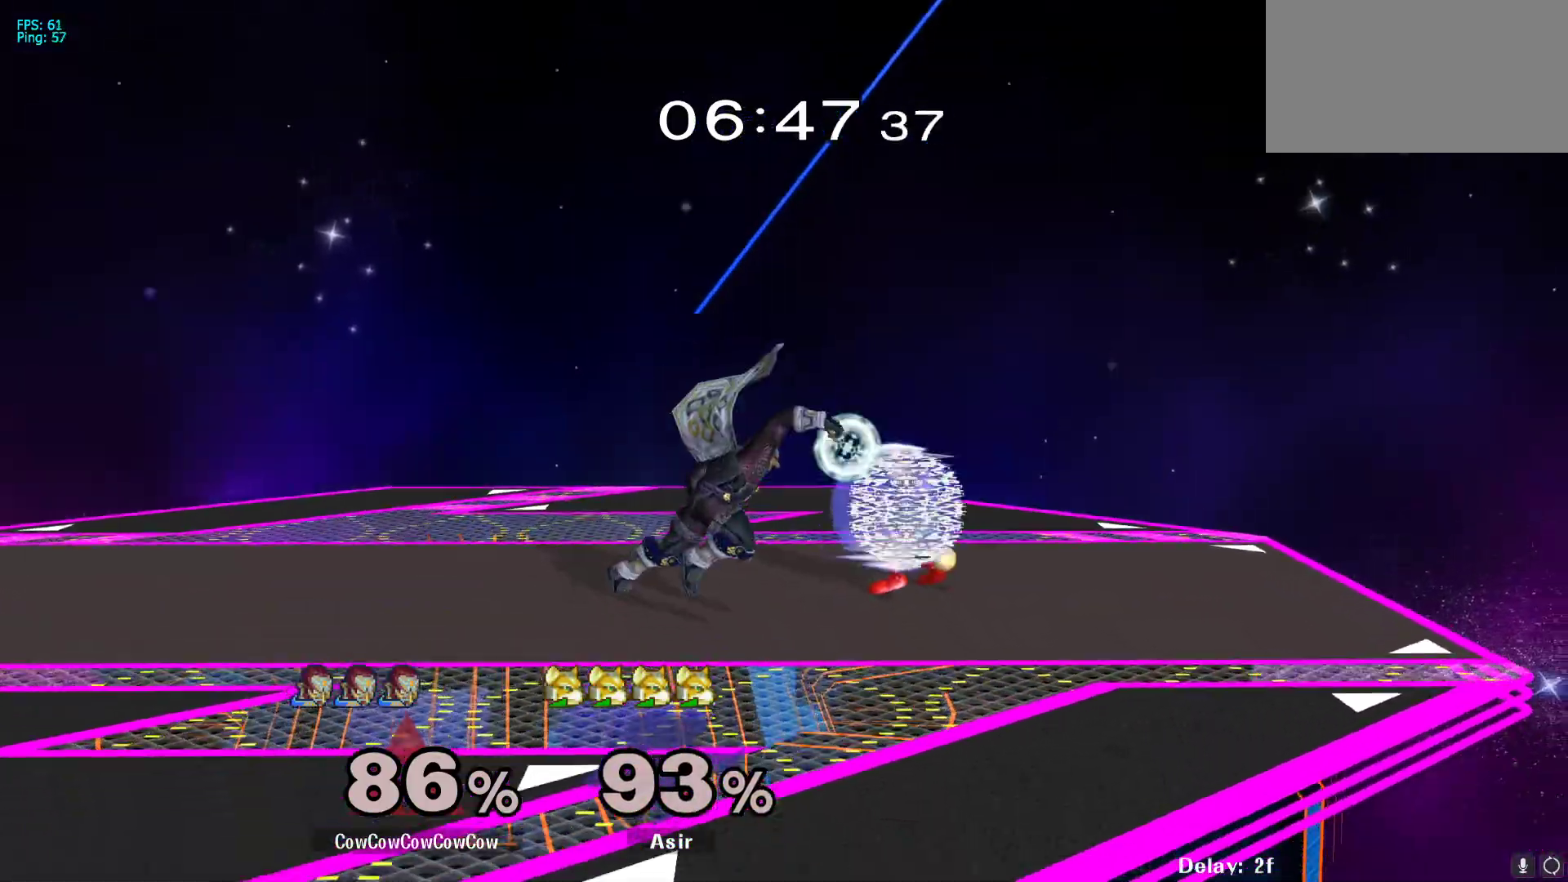
Gameplay with a controller (arcade stick); each line is a JSON object with the inputs held at the frame after it. "events" lists button and stick changes between this image and that frame as [ms after this image, input, new state], when the widget could be followed in between. Not read: L3 R3 other_buttons.
{"buttons": ["DPAD_DOWN"], "events": [[17, "DPAD_RIGHT", "up"], [33, "Z", "up"], [67, "DPAD_DOWN", "up"], [167, "DPAD_DOWN", "down"], [250, "B", "down"], [333, "B", "up"]]}
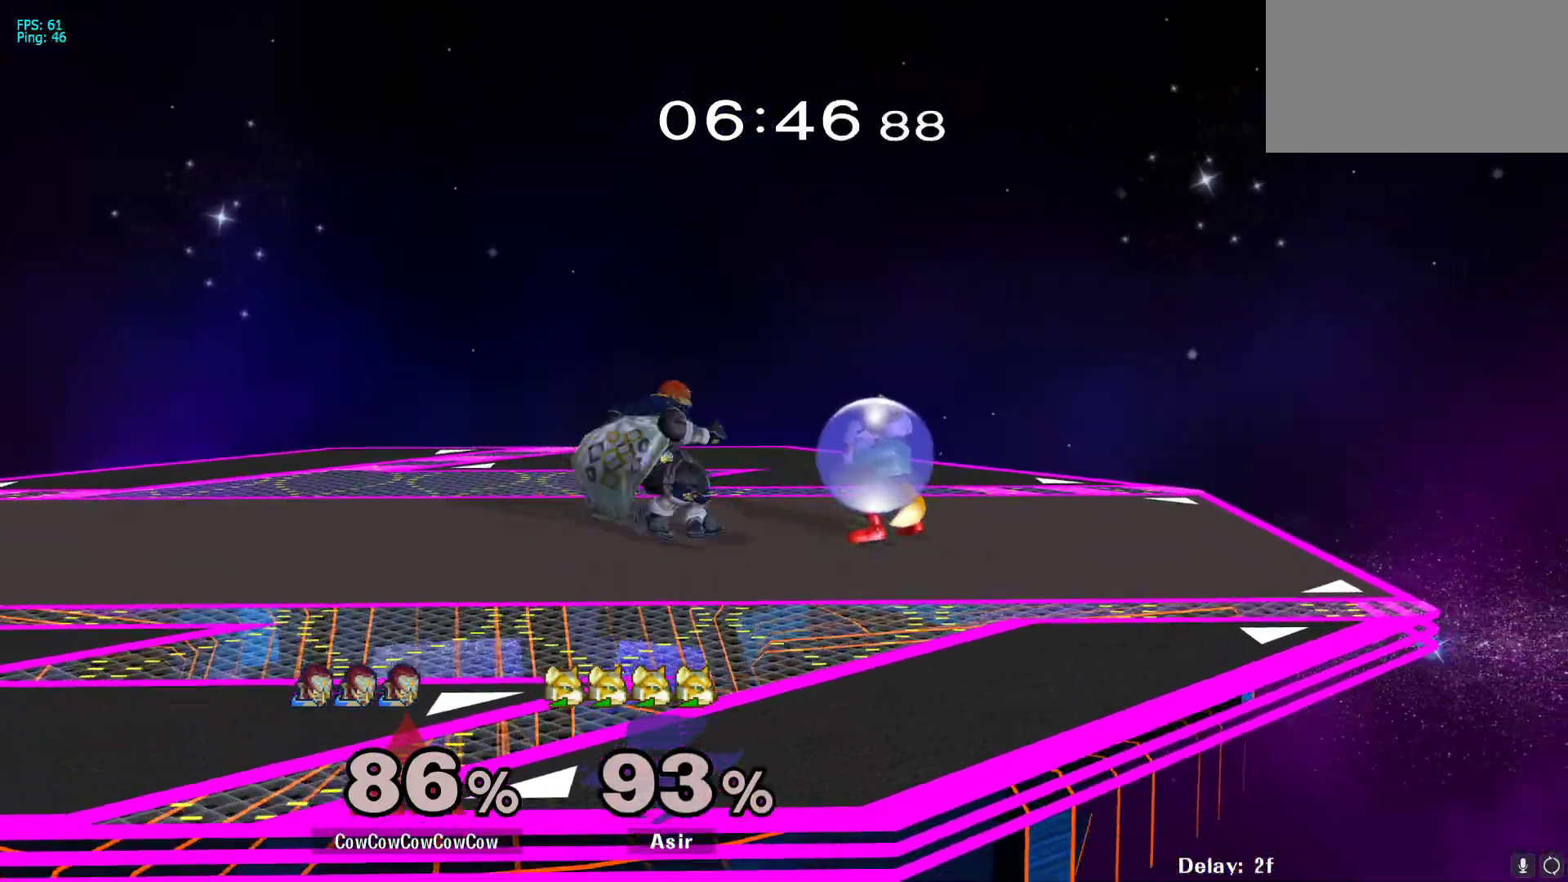
{"buttons": ["DPAD_DOWN"], "events": []}
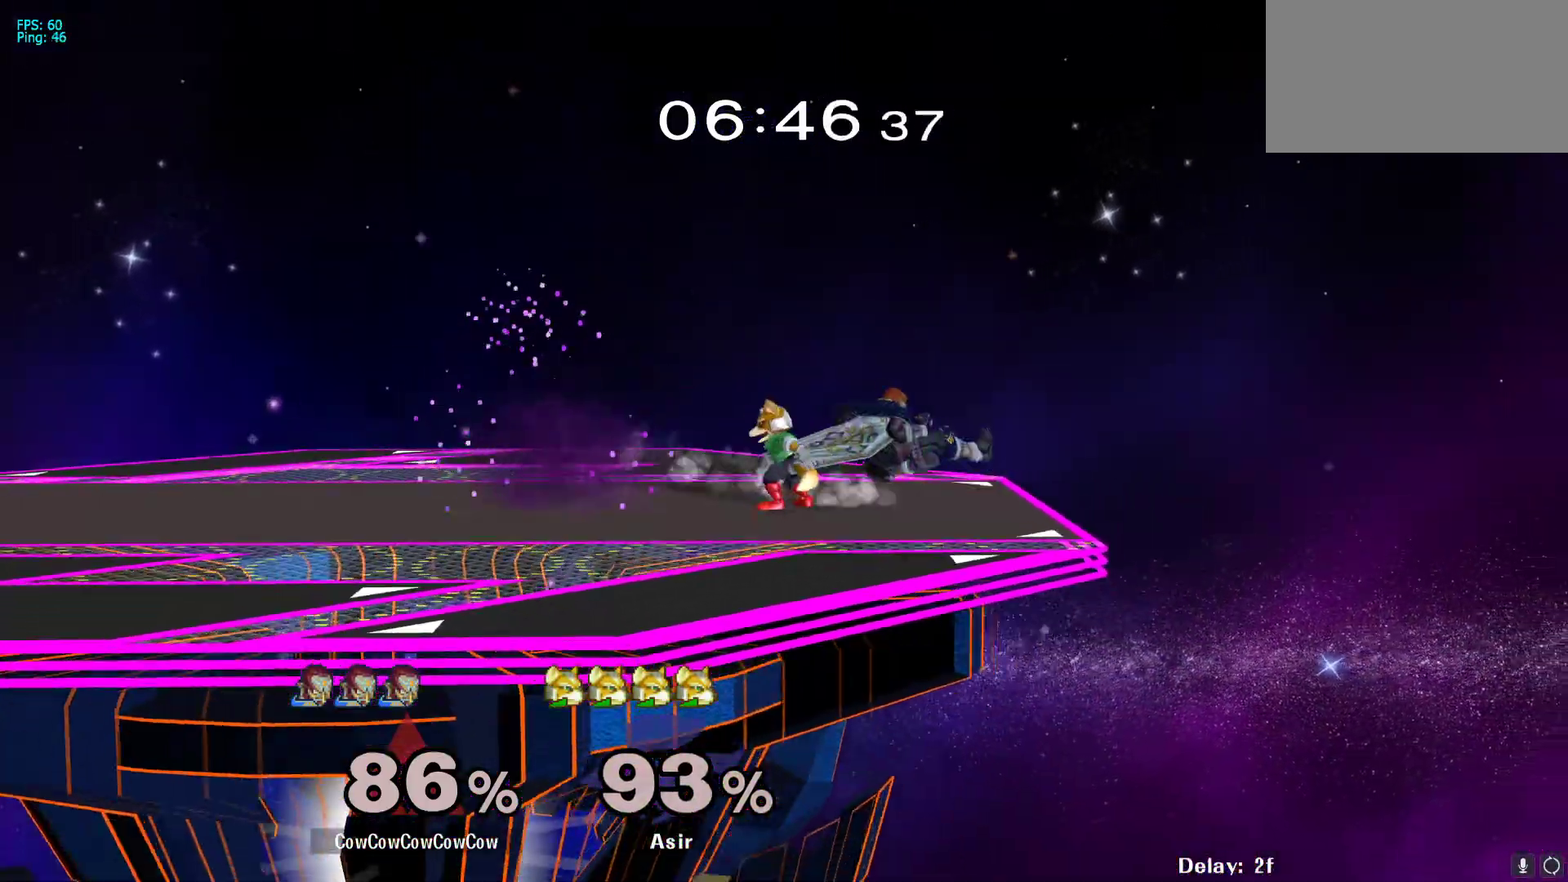
{"buttons": ["L1", "DPAD_UP", "DPAD_LEFT"], "events": [[333, "DPAD_UP", "down"], [350, "L1", "down"], [383, "DPAD_LEFT", "down"], [450, "DPAD_DOWN", "up"]]}
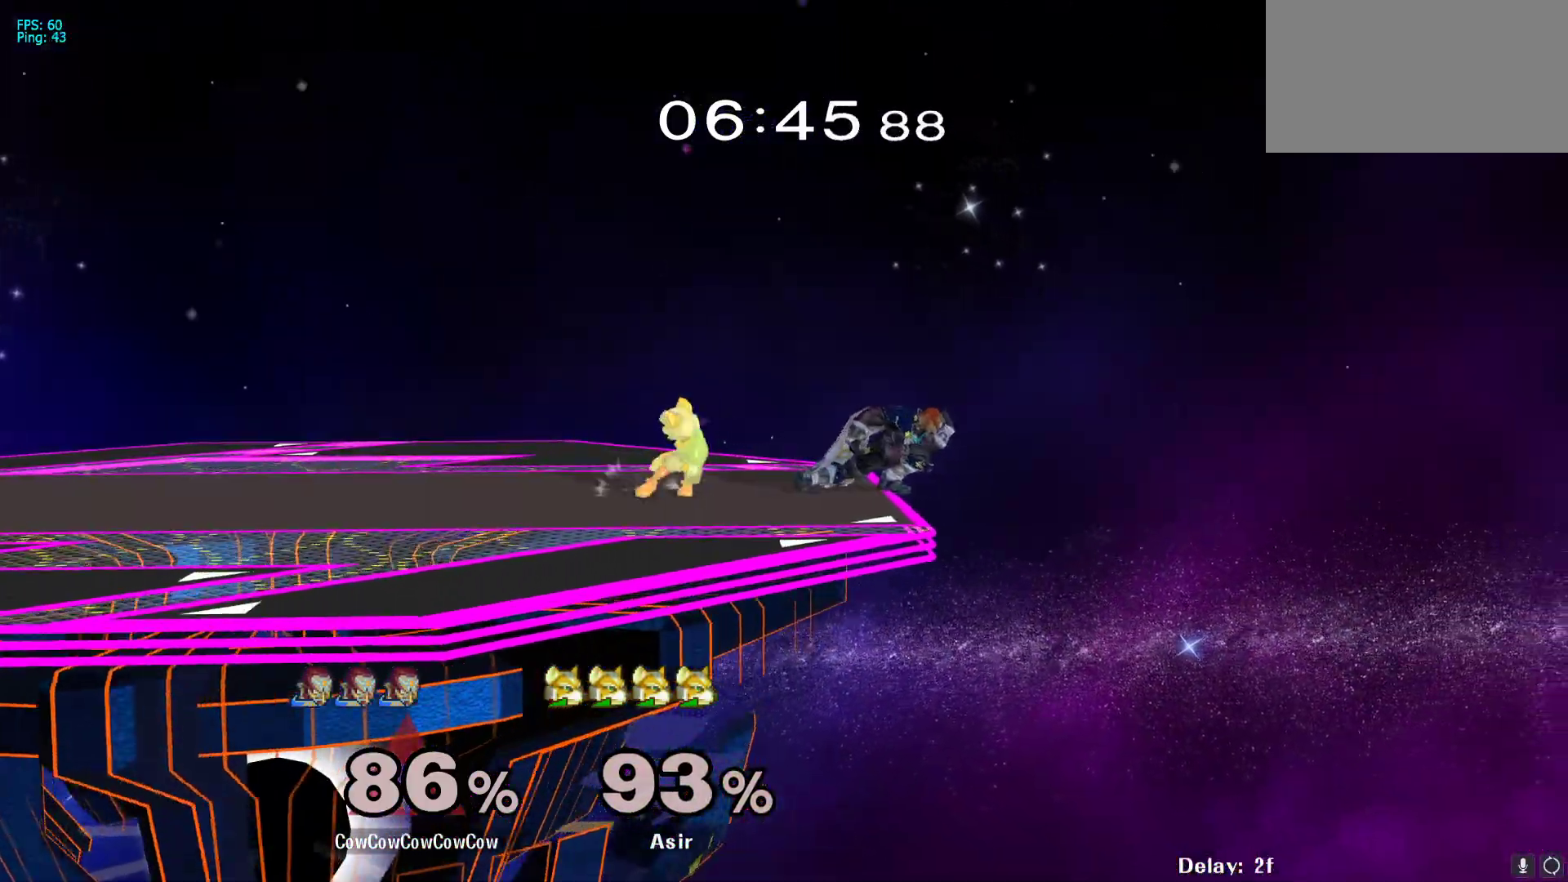
{"buttons": ["L1", "DPAD_LEFT"], "events": [[433, "DPAD_UP", "up"]]}
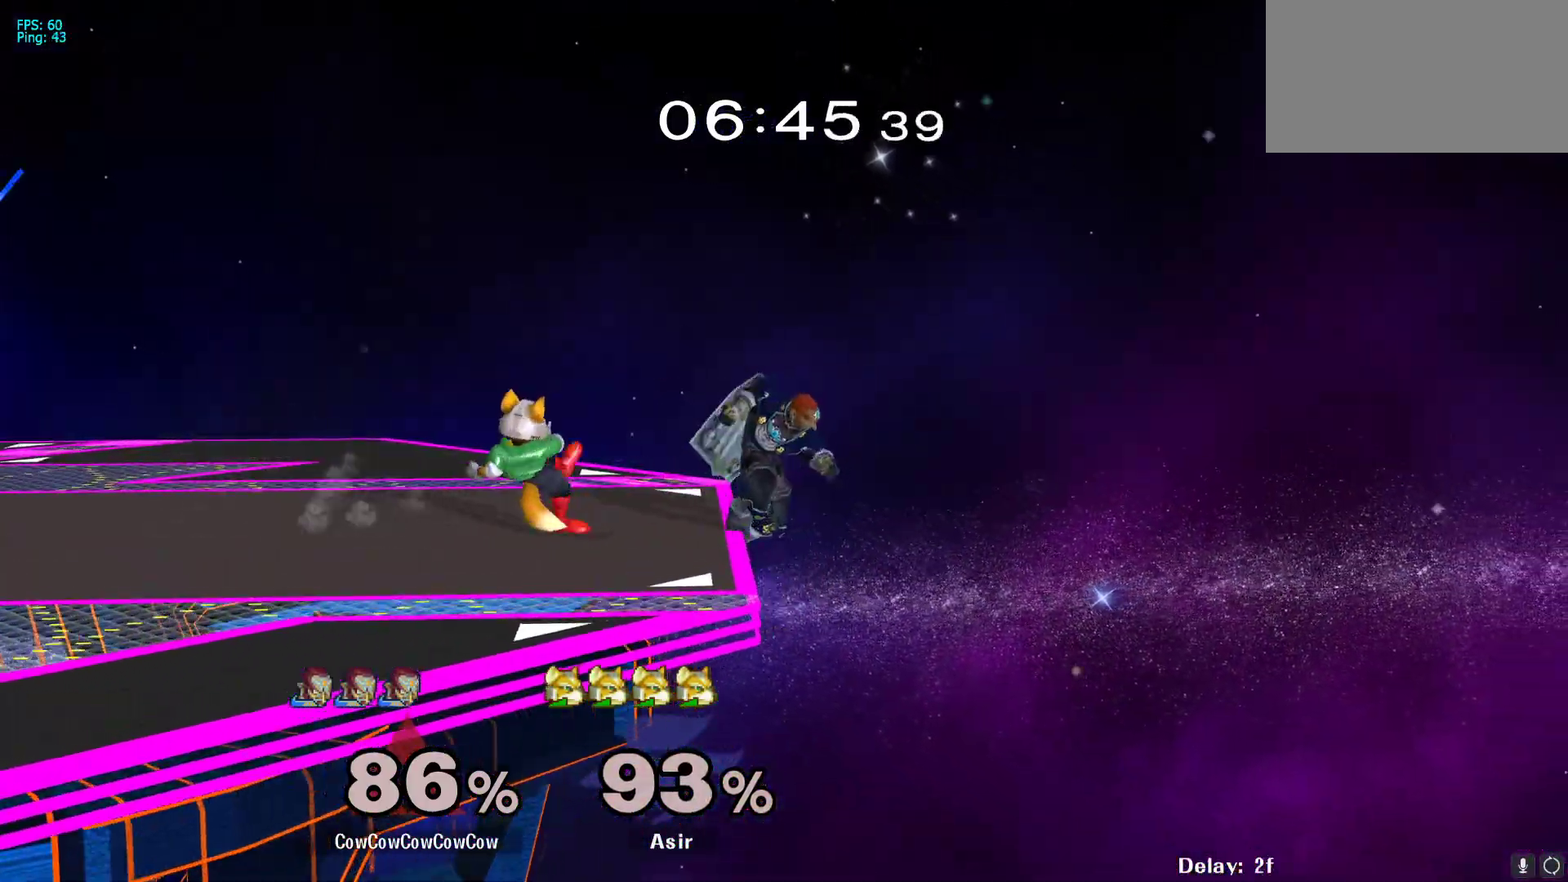
{"buttons": ["DPAD_LEFT"], "events": [[183, "L1", "up"], [283, "DPAD_LEFT", "up"], [283, "DPAD_RIGHT", "down"], [333, "DPAD_LEFT", "down"], [333, "Y", "down"], [350, "DPAD_RIGHT", "up"], [467, "Y", "up"]]}
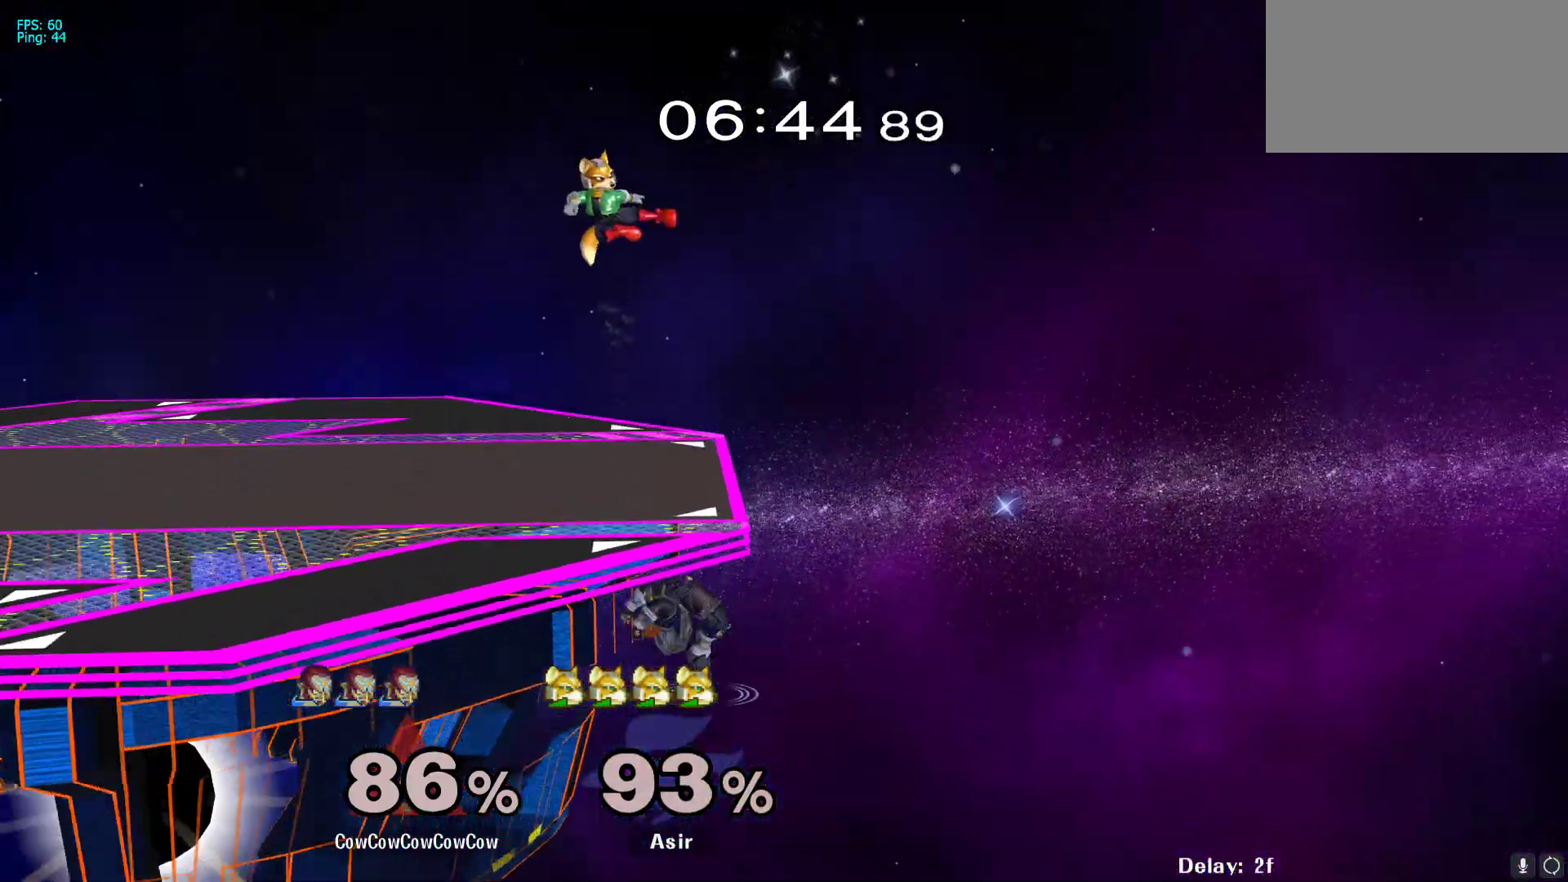
{"buttons": ["B", "DPAD_UP", "DPAD_LEFT"], "events": [[83, "DPAD_UP", "down"], [100, "B", "down"]]}
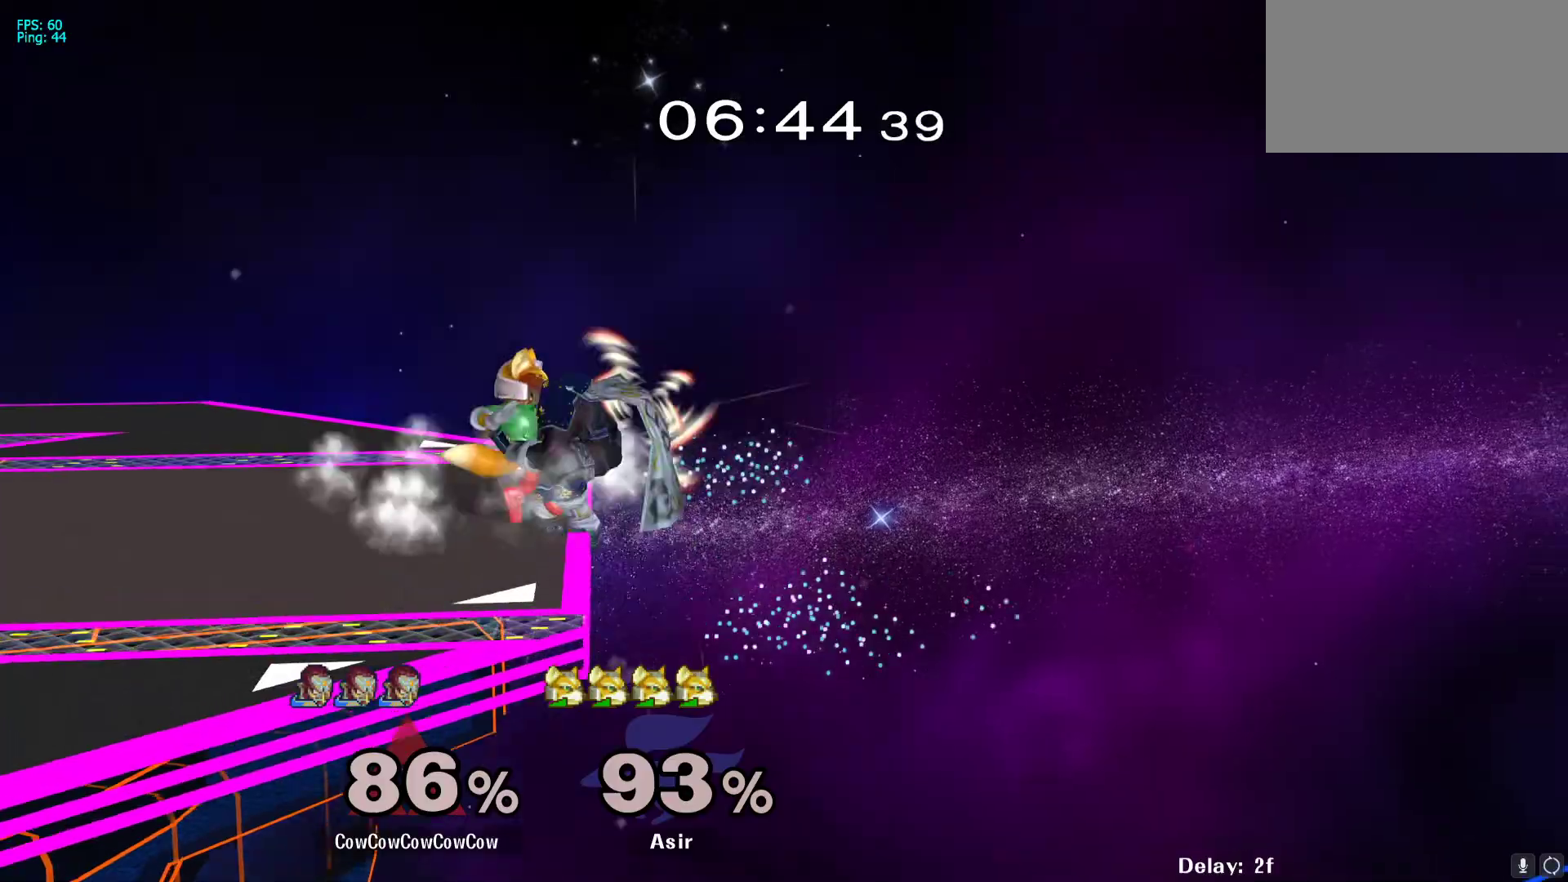
{"buttons": ["DPAD_LEFT"], "events": [[400, "DPAD_UP", "up"], [433, "B", "up"]]}
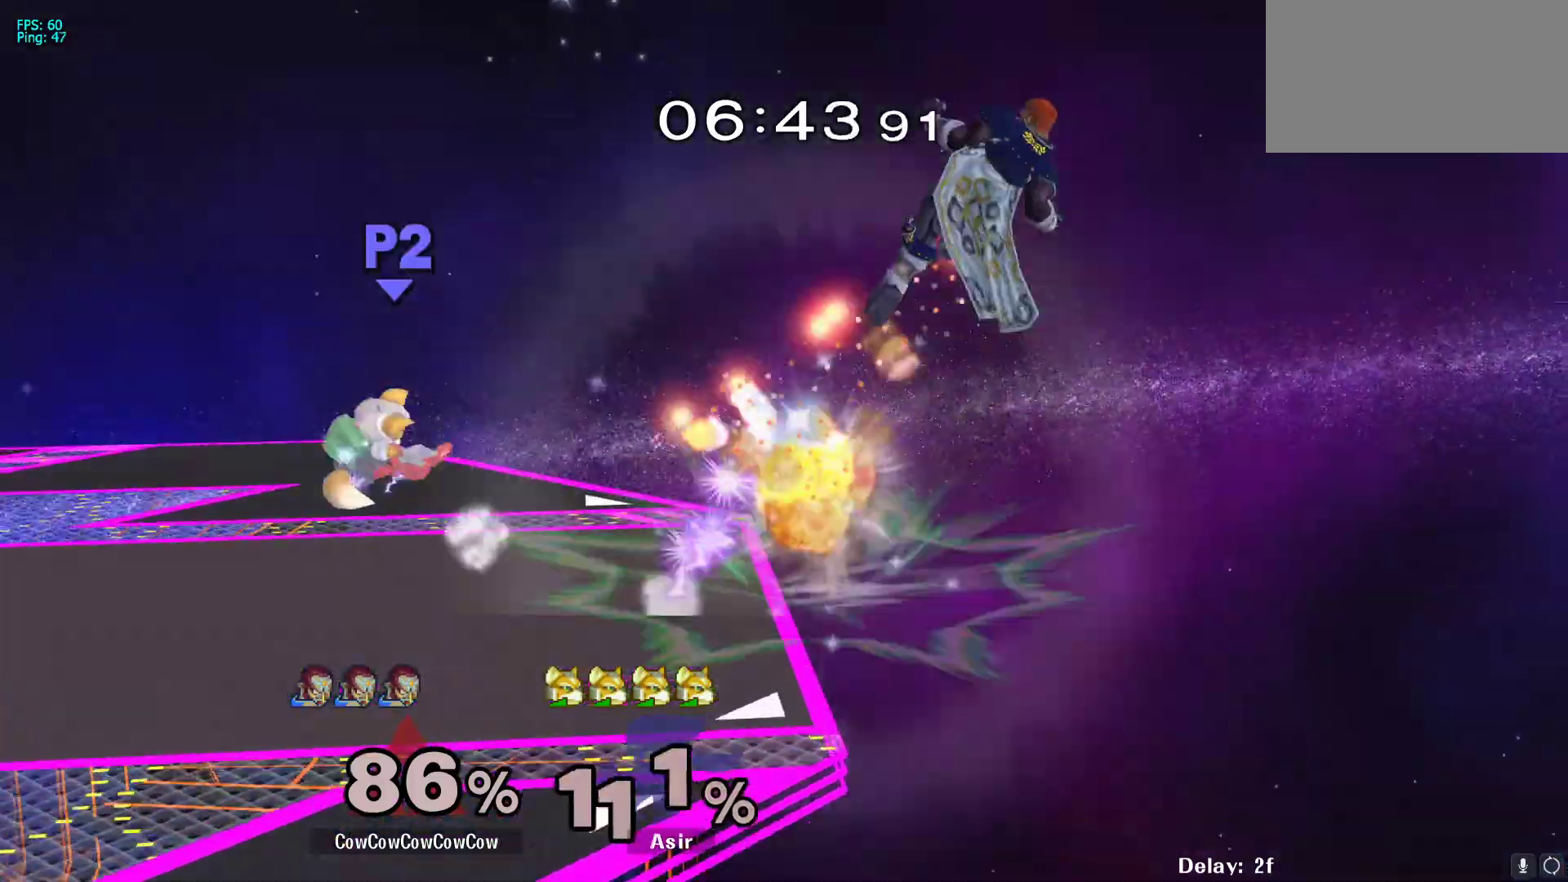
{"buttons": ["DPAD_LEFT"], "events": []}
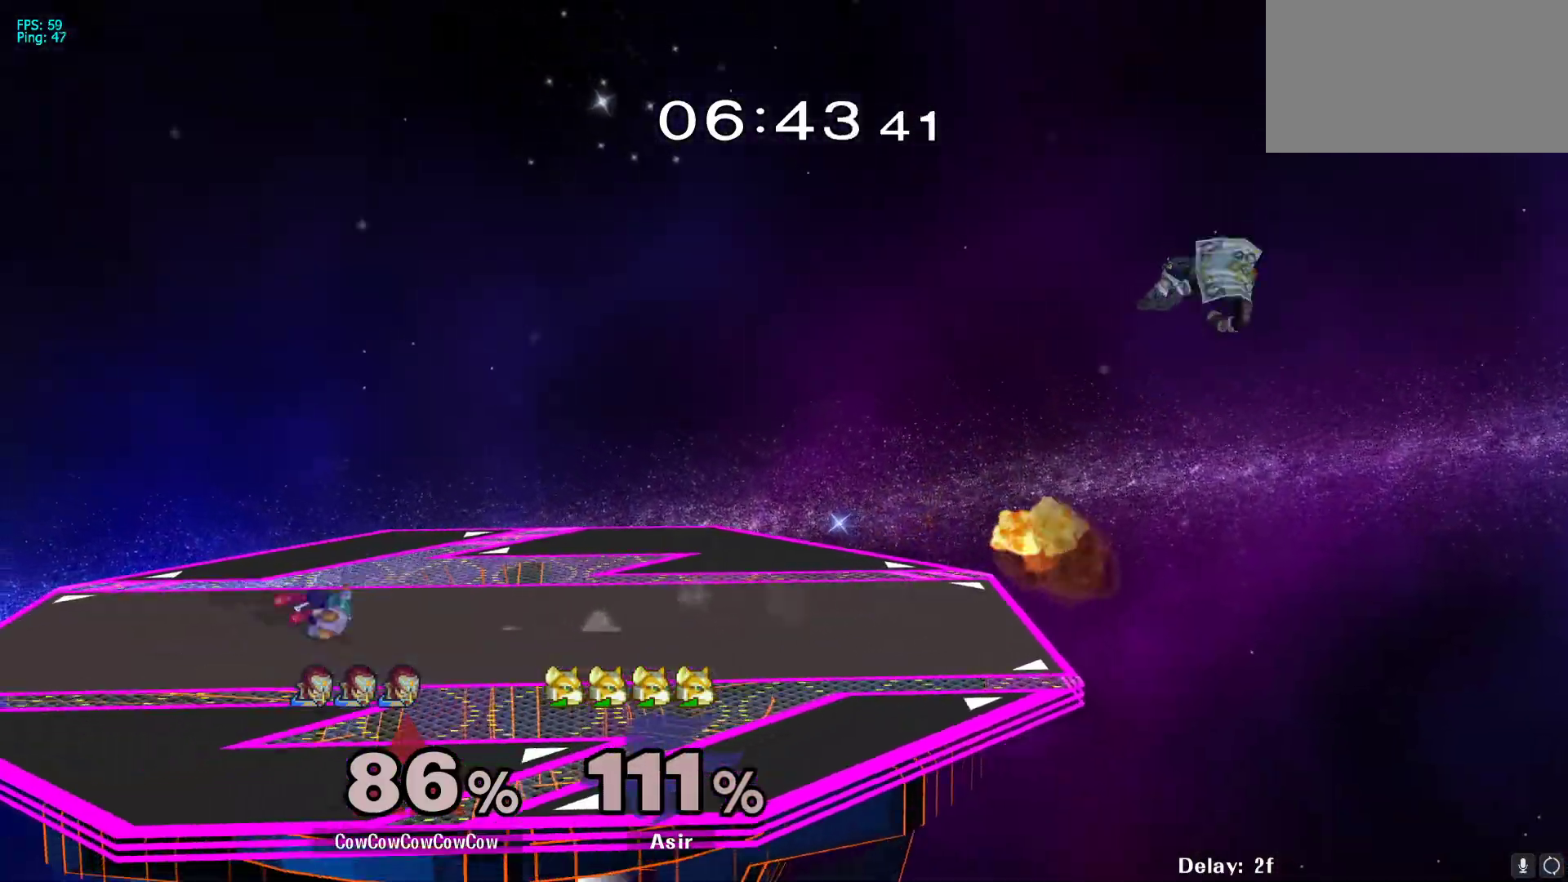
{"buttons": [], "events": [[483, "DPAD_LEFT", "up"]]}
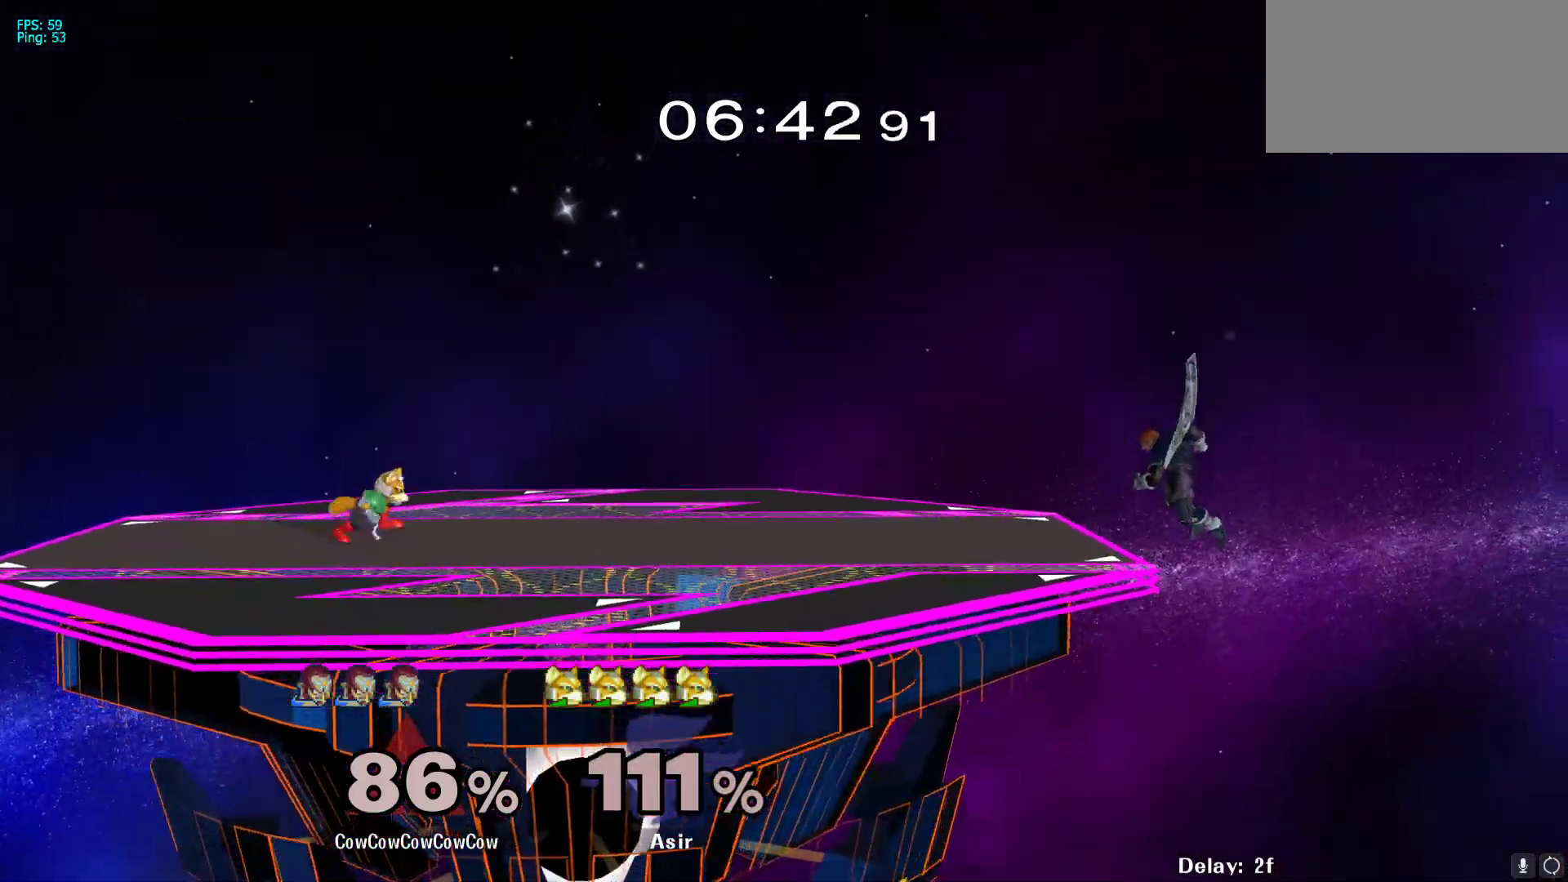
{"buttons": [], "events": [[217, "DPAD_RIGHT", "down"], [250, "DPAD_LEFT", "down"], [267, "Y", "down"], [317, "DPAD_RIGHT", "up"], [400, "DPAD_LEFT", "up"], [417, "Y", "up"]]}
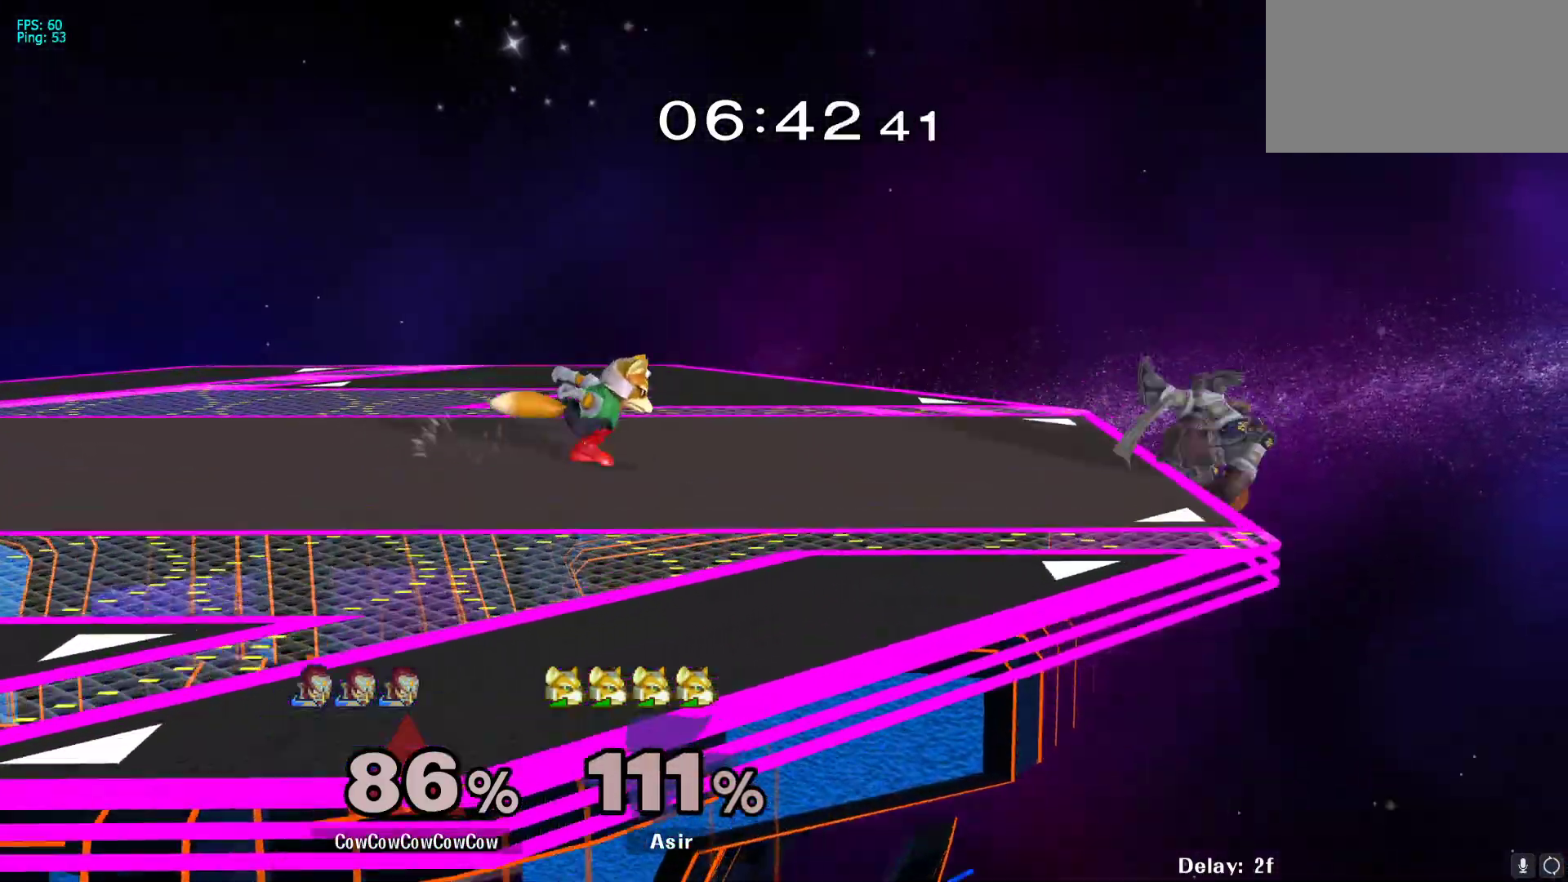
{"buttons": ["Y", "DPAD_LEFT"], "events": [[67, "DPAD_RIGHT", "down"], [317, "DPAD_RIGHT", "up"], [350, "DPAD_LEFT", "down"], [400, "Y", "down"]]}
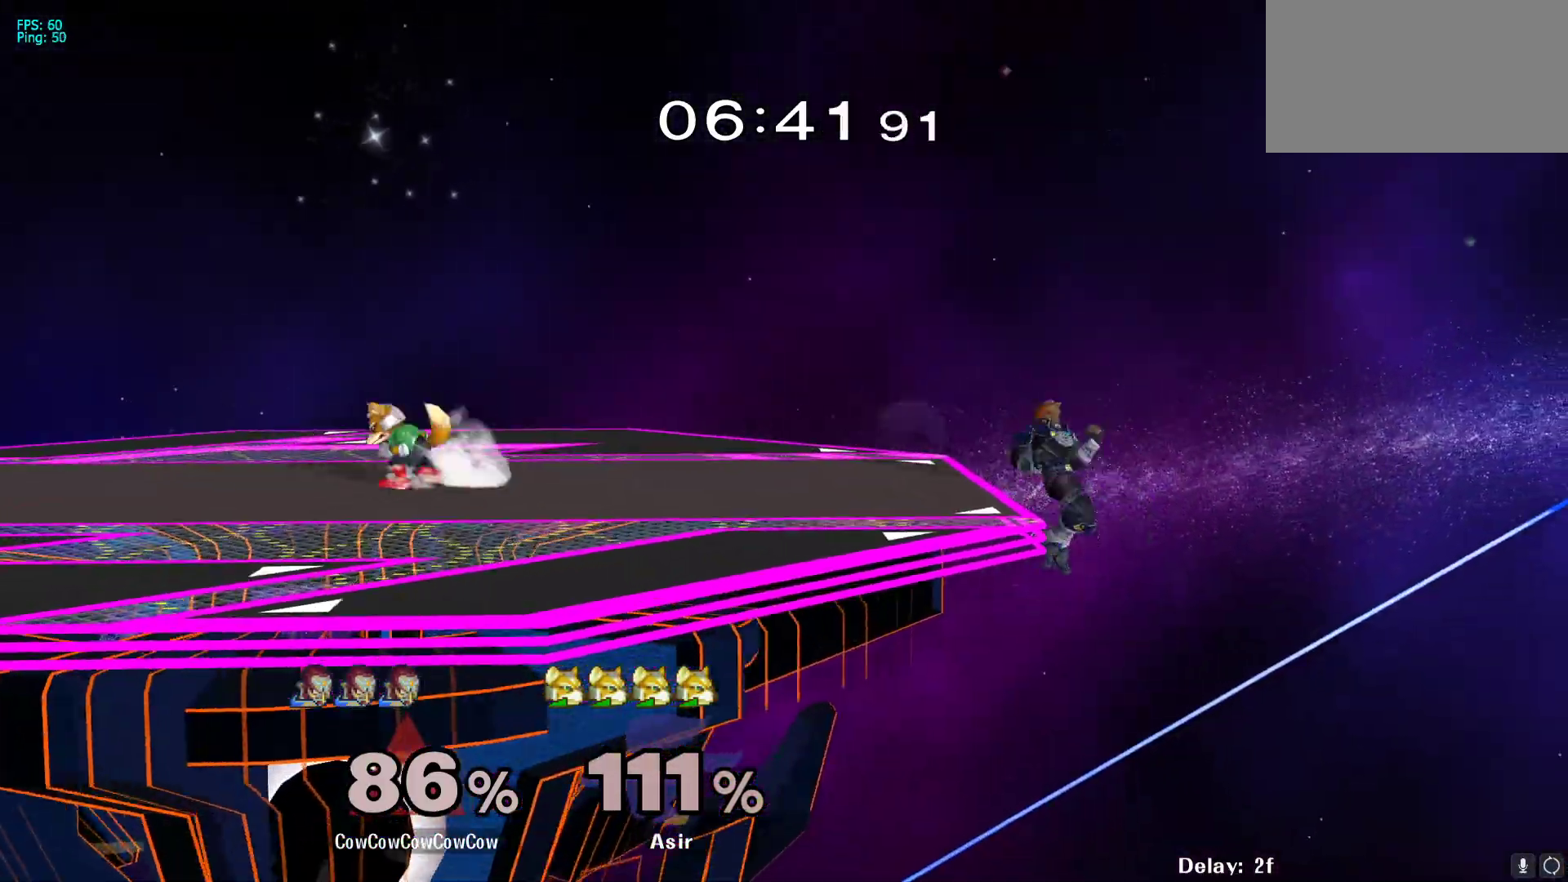
{"buttons": ["Y"], "events": [[50, "Y", "up"], [217, "DPAD_DOWN", "down"], [317, "DPAD_LEFT", "up"], [350, "DPAD_DOWN", "up"], [467, "Y", "down"]]}
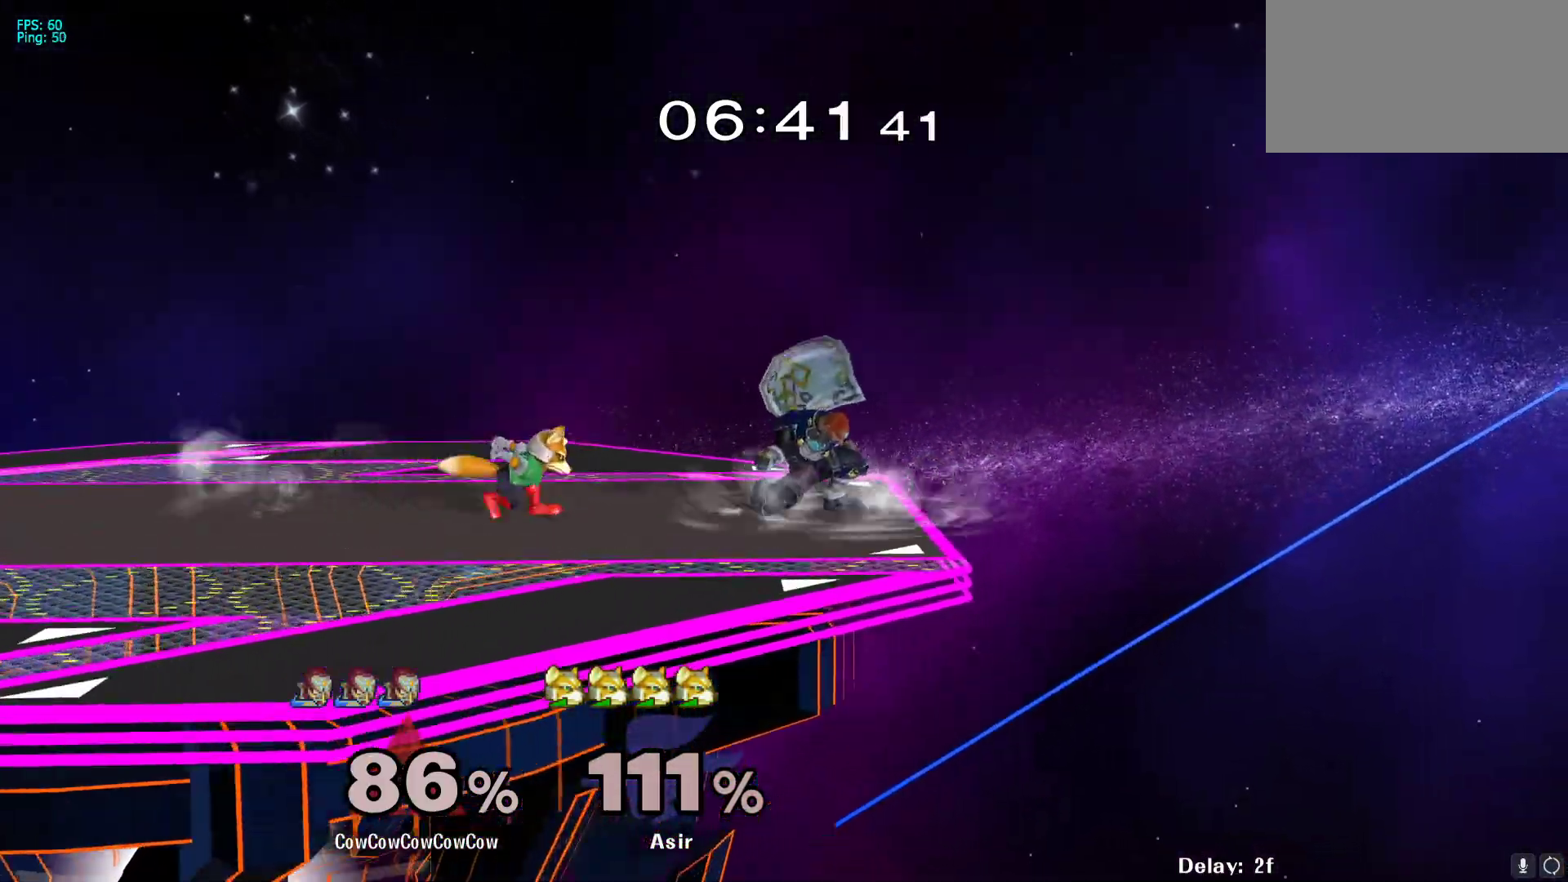
{"buttons": ["DPAD_RIGHT", "C_RIGHT"], "events": [[50, "DPAD_LEFT", "down"], [150, "Y", "up"], [350, "C_RIGHT", "down"], [433, "DPAD_LEFT", "up"], [450, "DPAD_DOWN", "down"], [450, "DPAD_RIGHT", "down"], [483, "DPAD_DOWN", "up"]]}
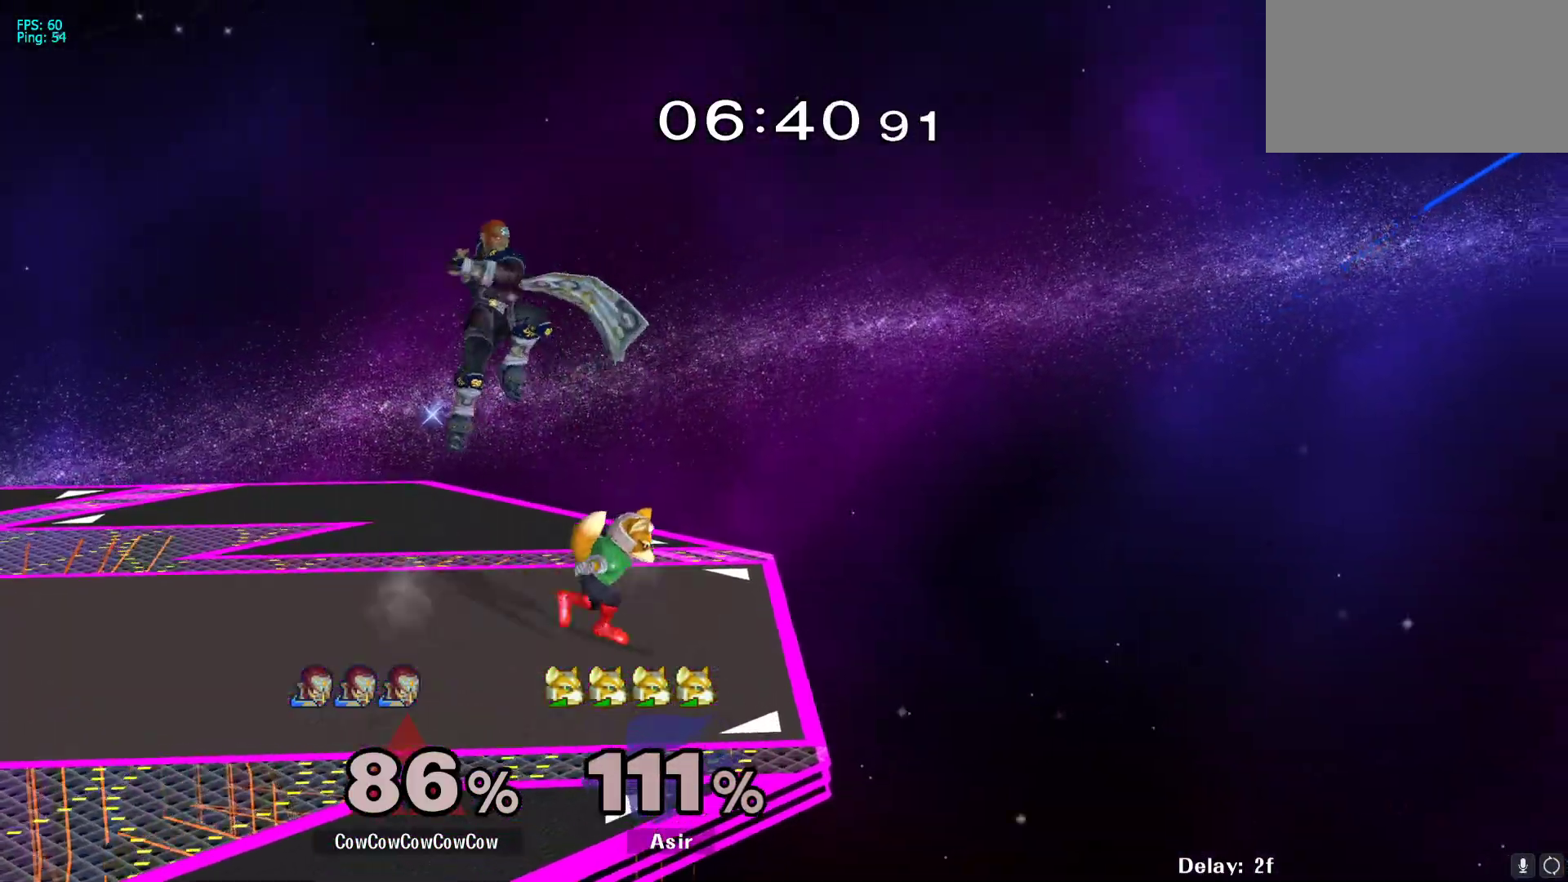
{"buttons": ["DPAD_RIGHT"], "events": [[50, "DPAD_DOWN", "down"], [83, "Z", "down"], [133, "Z", "up"], [217, "C_RIGHT", "up"], [217, "DPAD_DOWN", "up"], [233, "DPAD_DOWN", "down"], [233, "Z", "down"], [317, "Z", "up"], [483, "DPAD_DOWN", "up"]]}
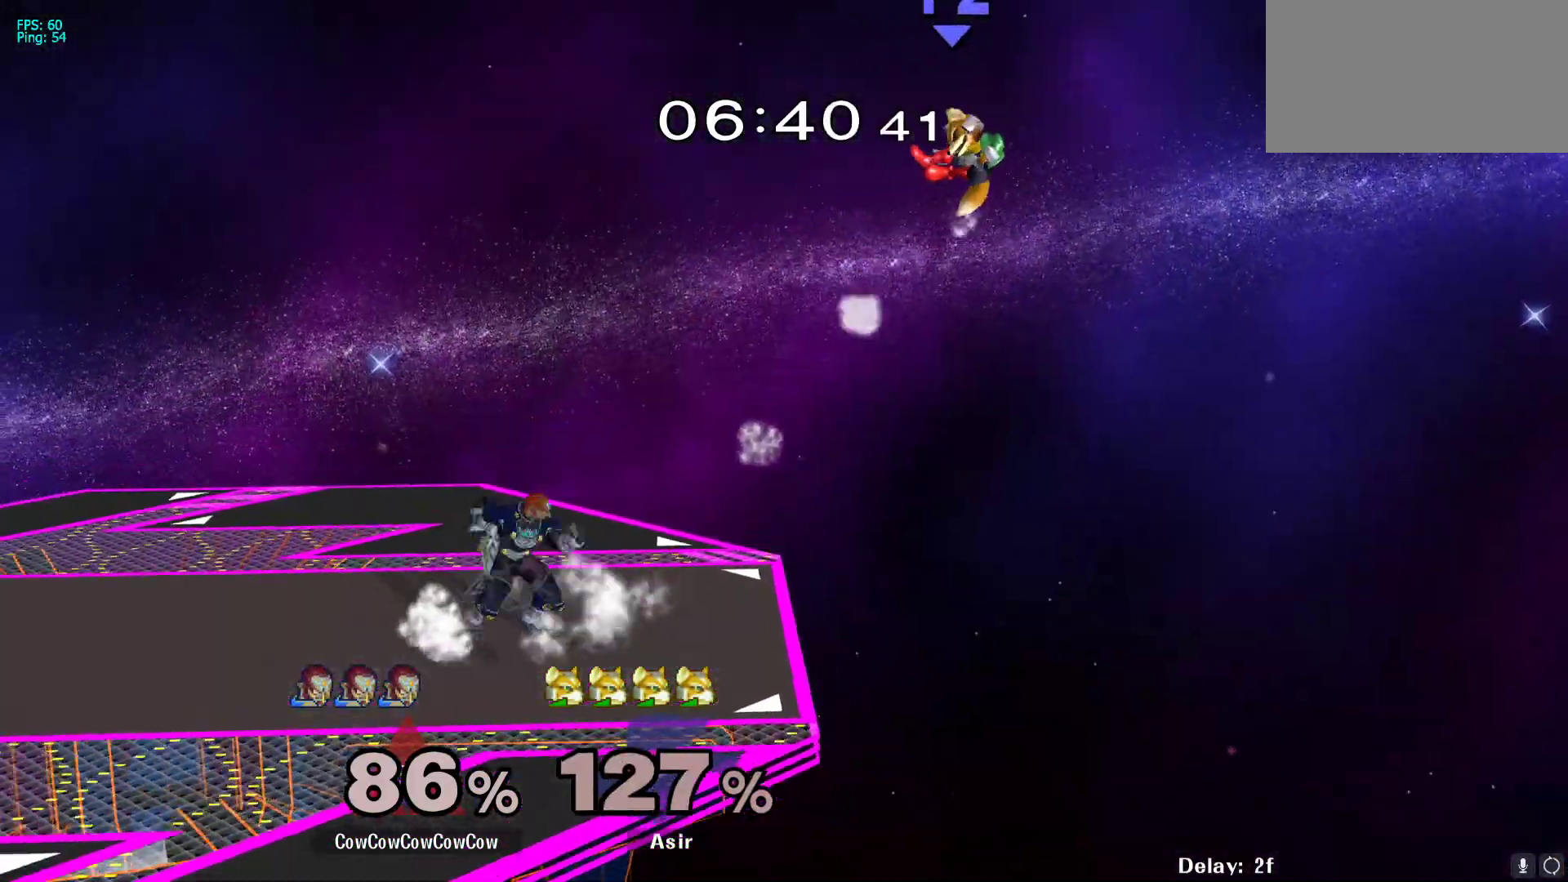
{"buttons": ["Y", "DPAD_LEFT"], "events": [[117, "DPAD_RIGHT", "up"], [167, "DPAD_LEFT", "down"], [217, "DPAD_RIGHT", "down"], [267, "DPAD_LEFT", "up"], [367, "DPAD_RIGHT", "up"], [467, "DPAD_LEFT", "down"], [483, "Y", "down"]]}
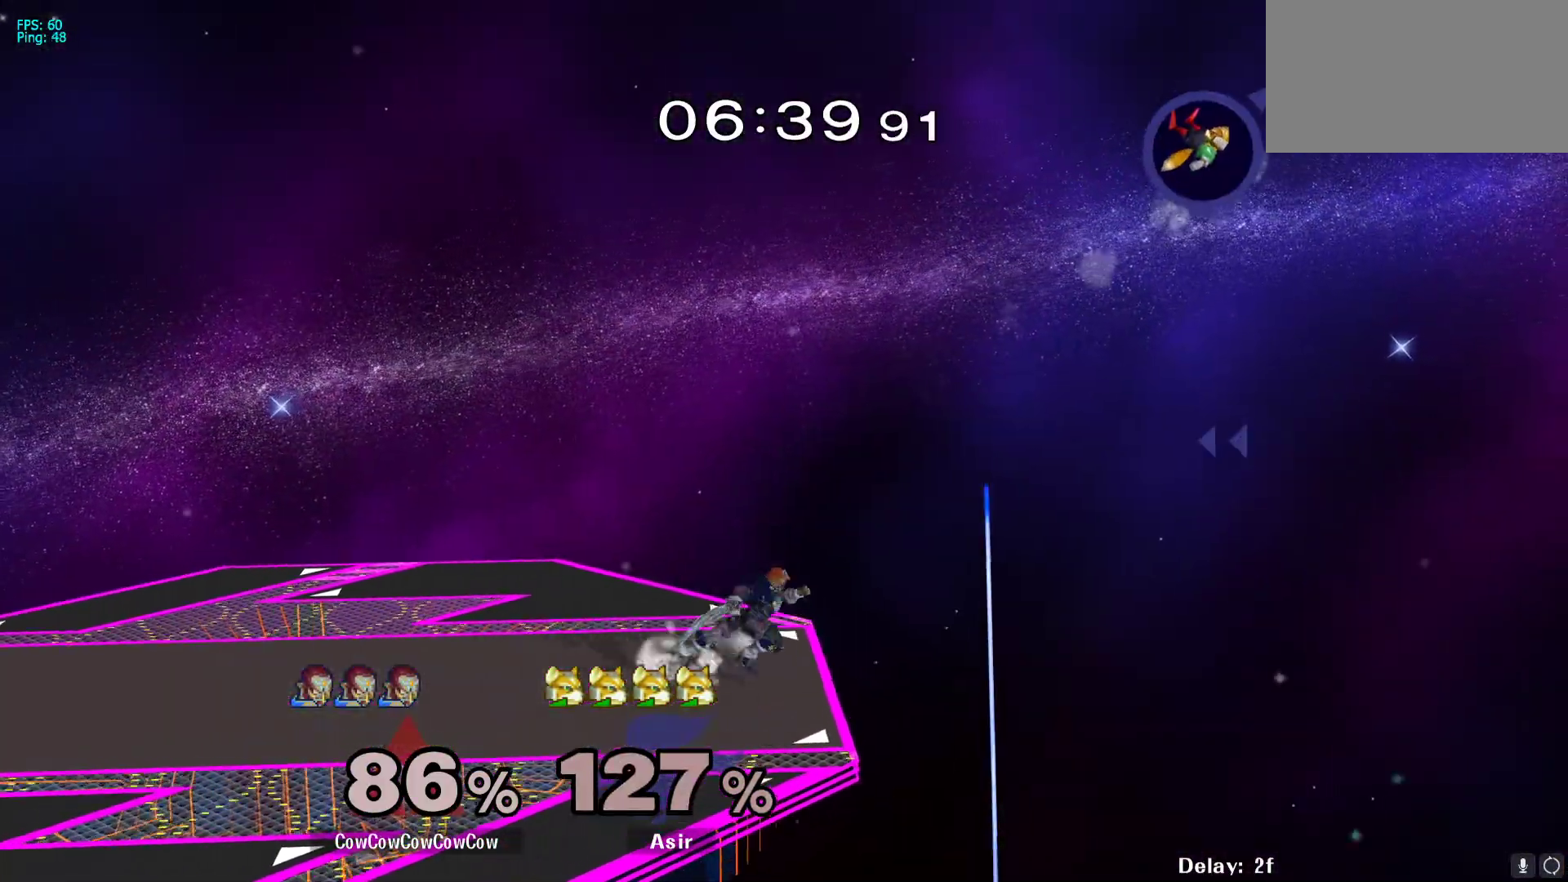
{"buttons": ["DPAD_LEFT"], "events": [[50, "DPAD_LEFT", "up"], [67, "DPAD_RIGHT", "down"], [83, "Y", "up"], [117, "C_UP", "down"], [167, "C_UP", "up"], [317, "DPAD_RIGHT", "up"], [417, "DPAD_LEFT", "down"]]}
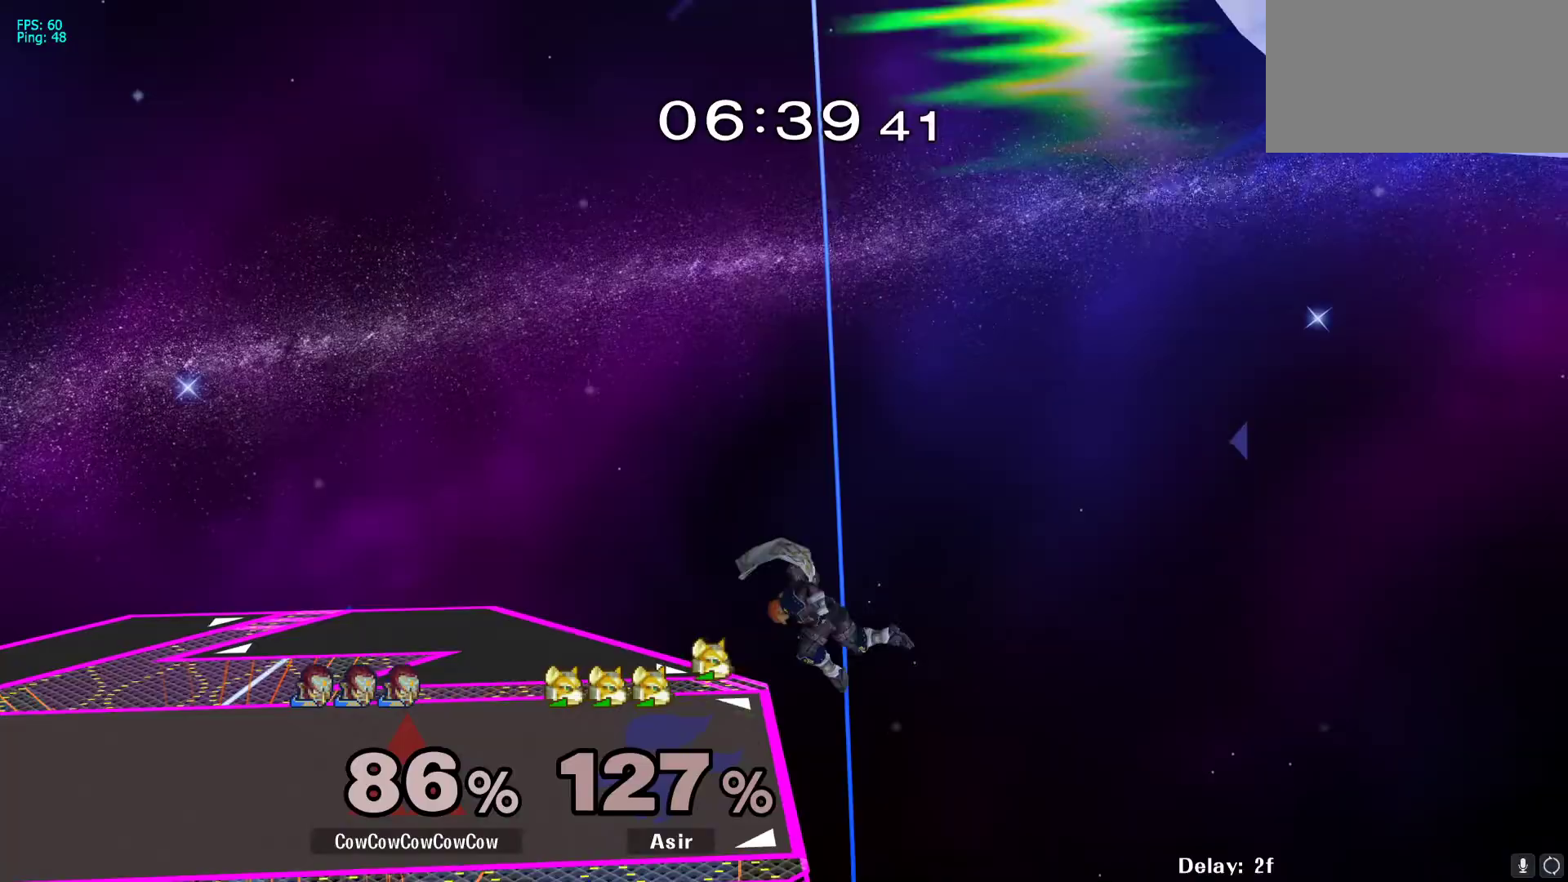
{"buttons": ["Y", "DPAD_LEFT"], "events": [[167, "DPAD_LEFT", "up"], [367, "DPAD_RIGHT", "down"], [400, "DPAD_LEFT", "down"], [417, "Y", "down"], [450, "DPAD_RIGHT", "up"]]}
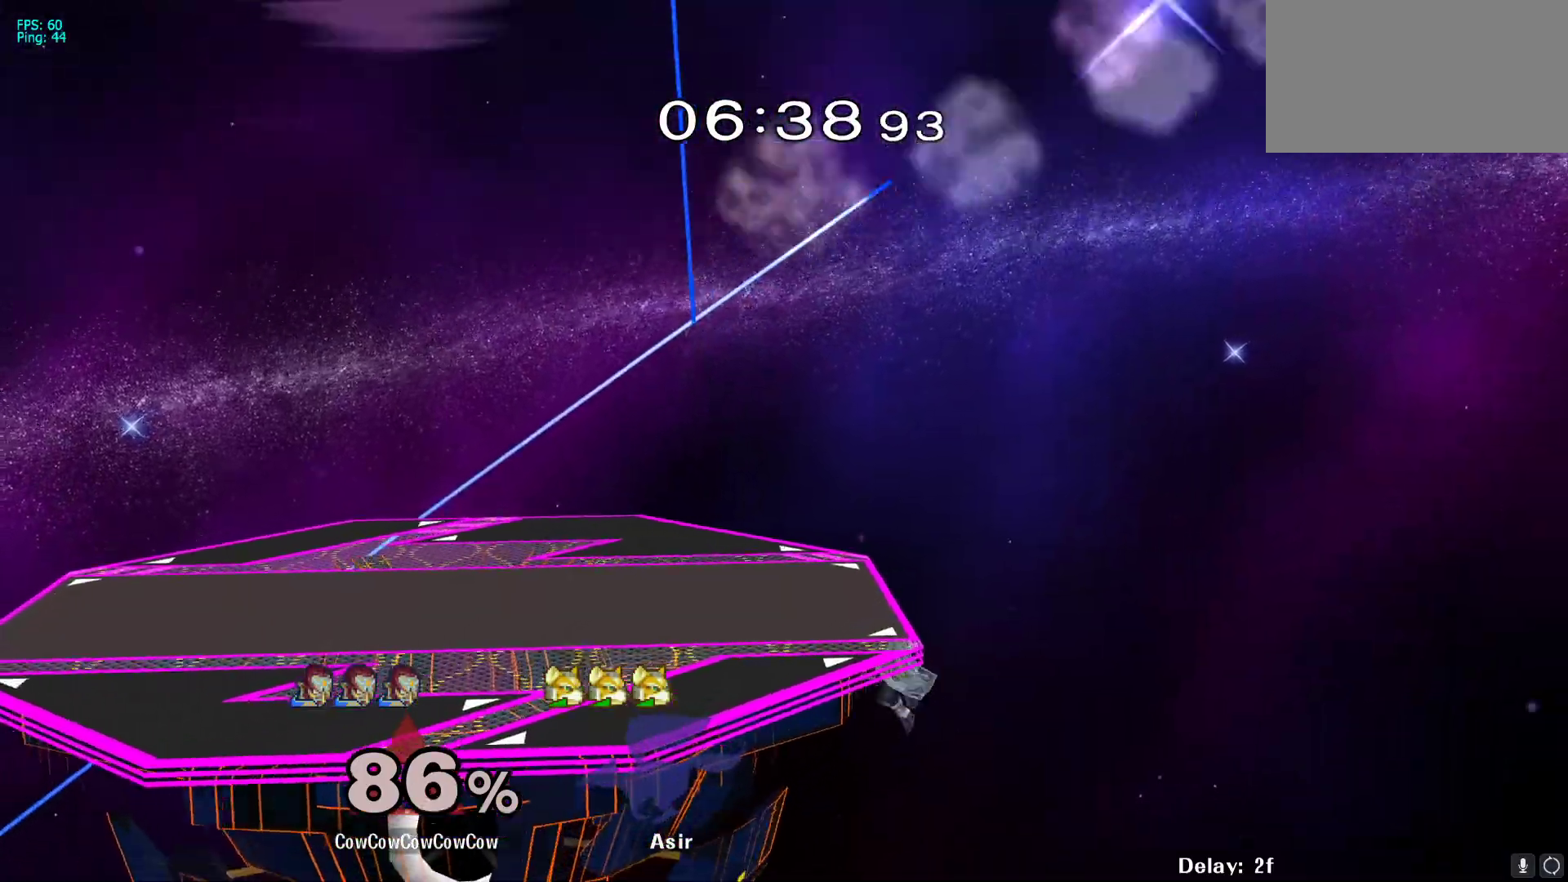
{"buttons": ["Y", "DPAD_DOWN", "DPAD_RIGHT"], "events": [[183, "R1", "down"], [283, "Y", "up"], [300, "R1", "up"], [317, "DPAD_LEFT", "up"], [367, "DPAD_DOWN", "down"], [400, "Y", "down"], [417, "DPAD_RIGHT", "down"]]}
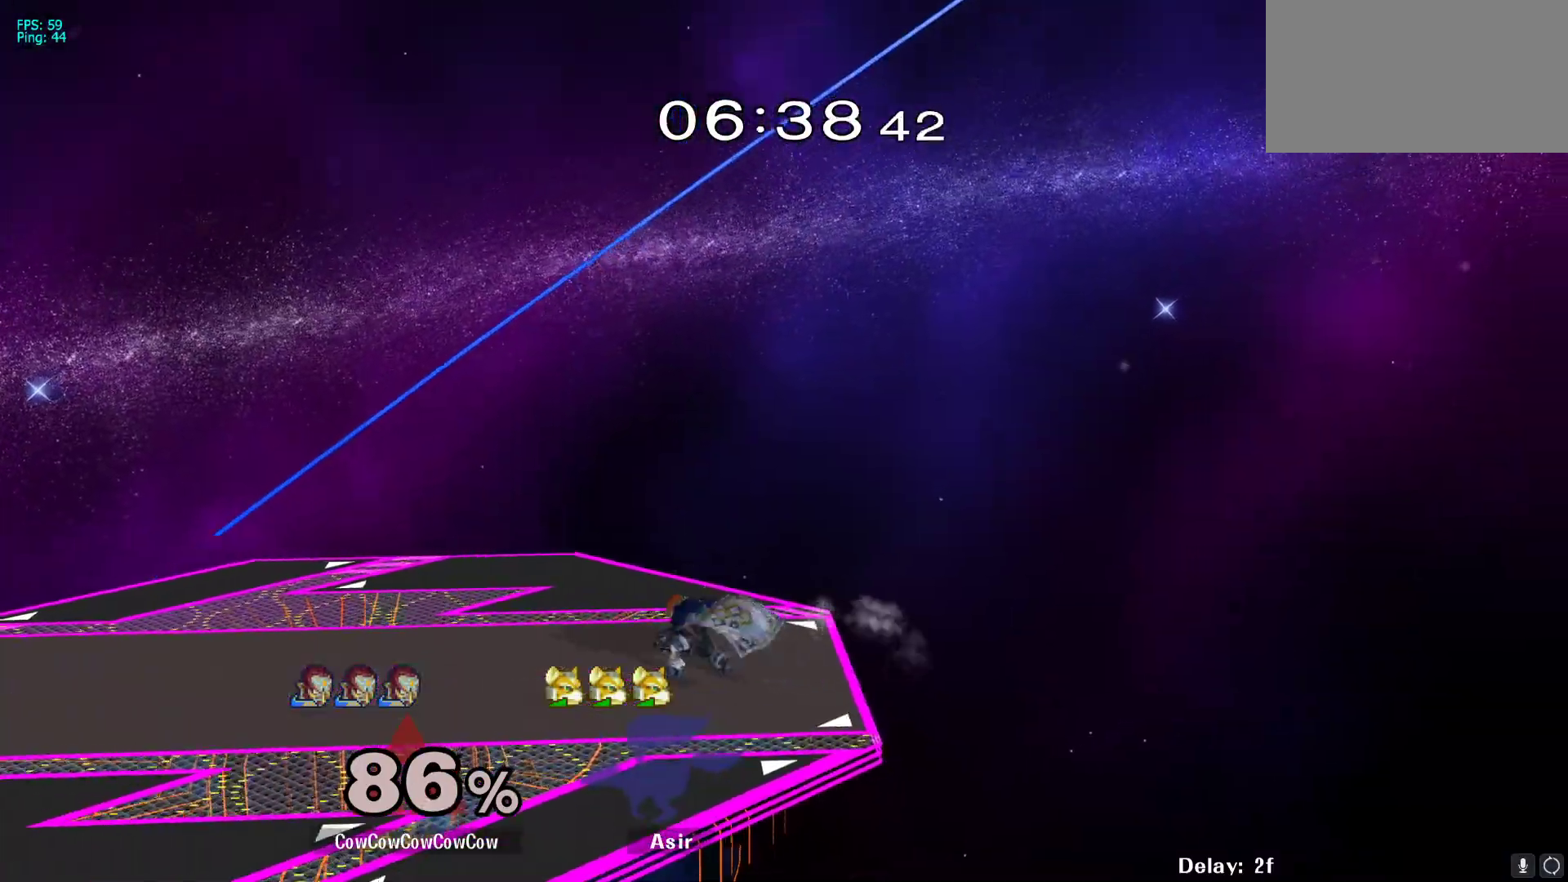
{"buttons": ["DPAD_RIGHT"], "events": [[17, "R1", "down"], [83, "DPAD_DOWN", "up"], [117, "DPAD_RIGHT", "up"], [133, "Y", "up"], [150, "R1", "up"], [200, "DPAD_LEFT", "down"], [267, "Y", "down"], [317, "DPAD_LEFT", "up"], [333, "DPAD_RIGHT", "down"], [350, "Y", "up"], [367, "C_UP", "down"], [417, "C_UP", "up"]]}
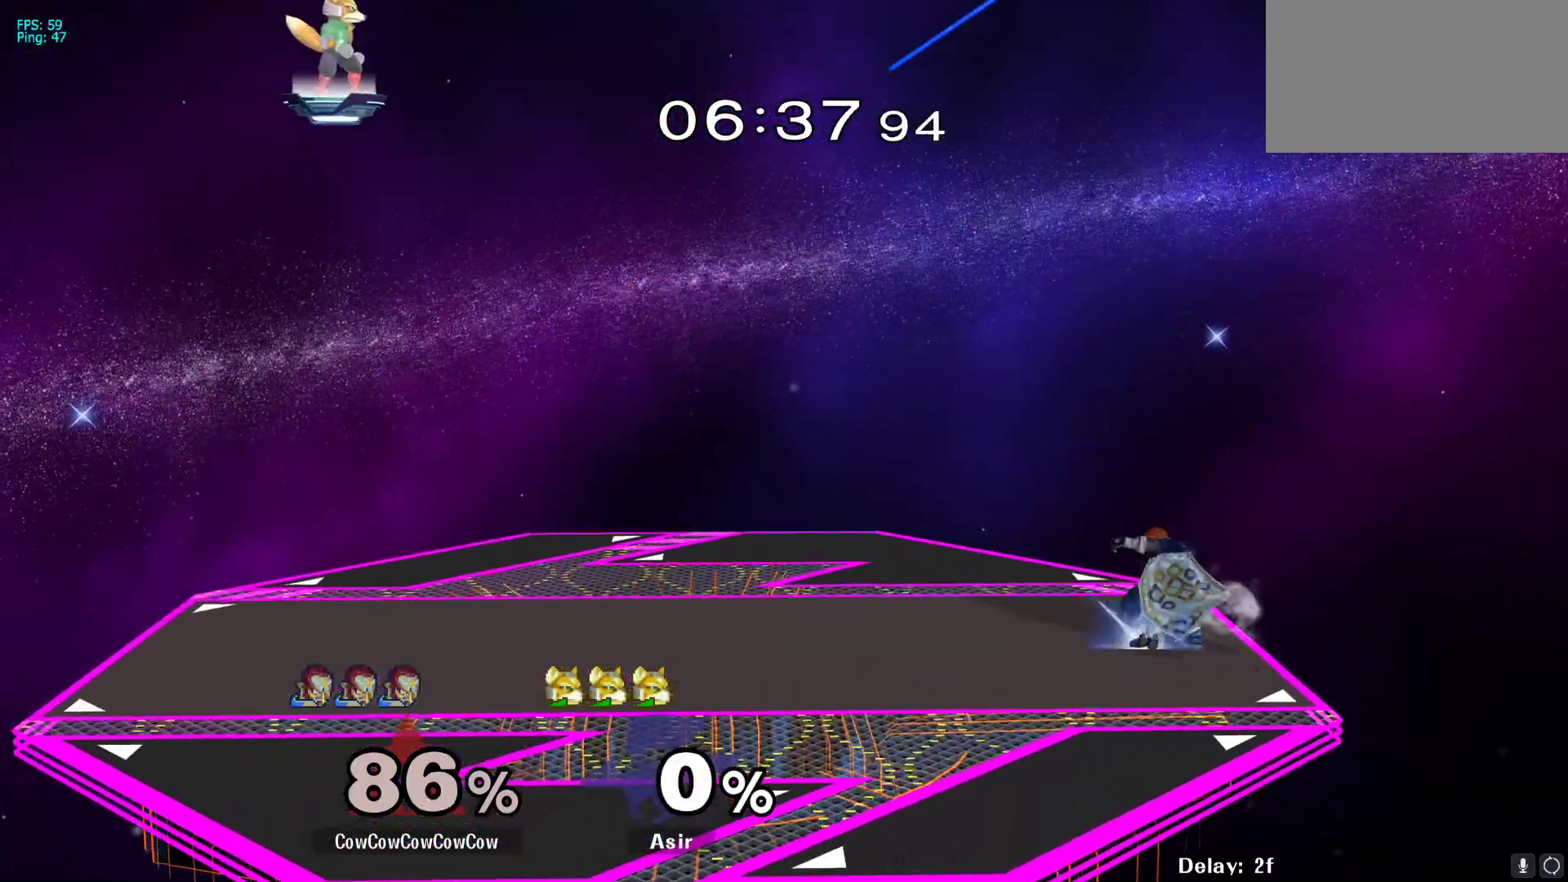
{"buttons": [], "events": [[267, "DPAD_RIGHT", "up"]]}
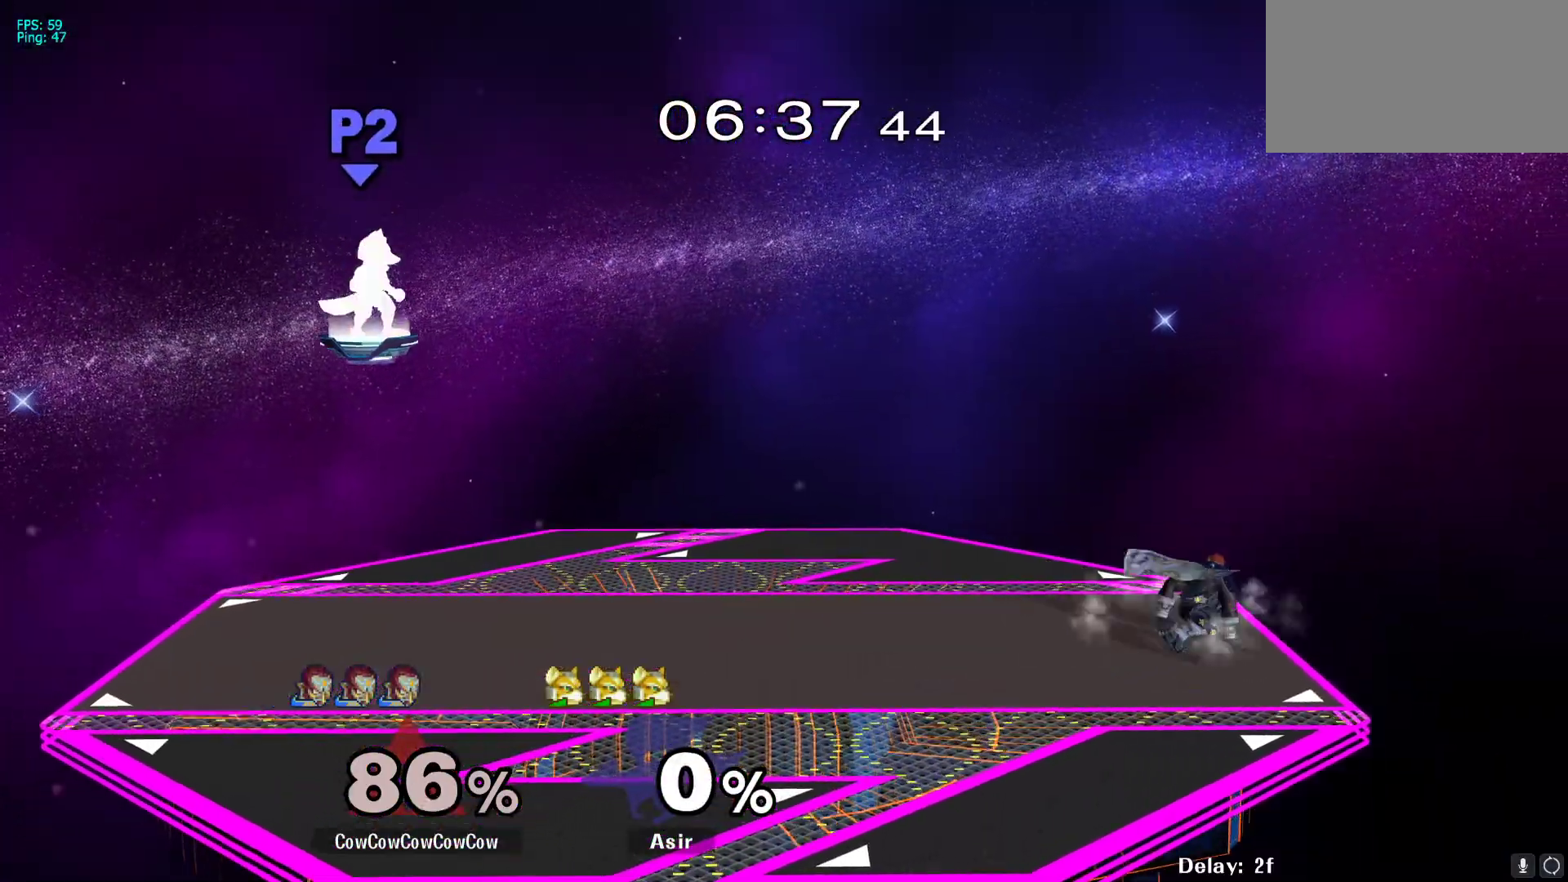
{"buttons": [], "events": [[50, "DPAD_DOWN", "down"], [50, "Y", "down"], [167, "DPAD_RIGHT", "down"], [167, "R1", "down"], [217, "DPAD_DOWN", "up"], [267, "DPAD_RIGHT", "up"], [283, "R1", "up"], [300, "Y", "up"]]}
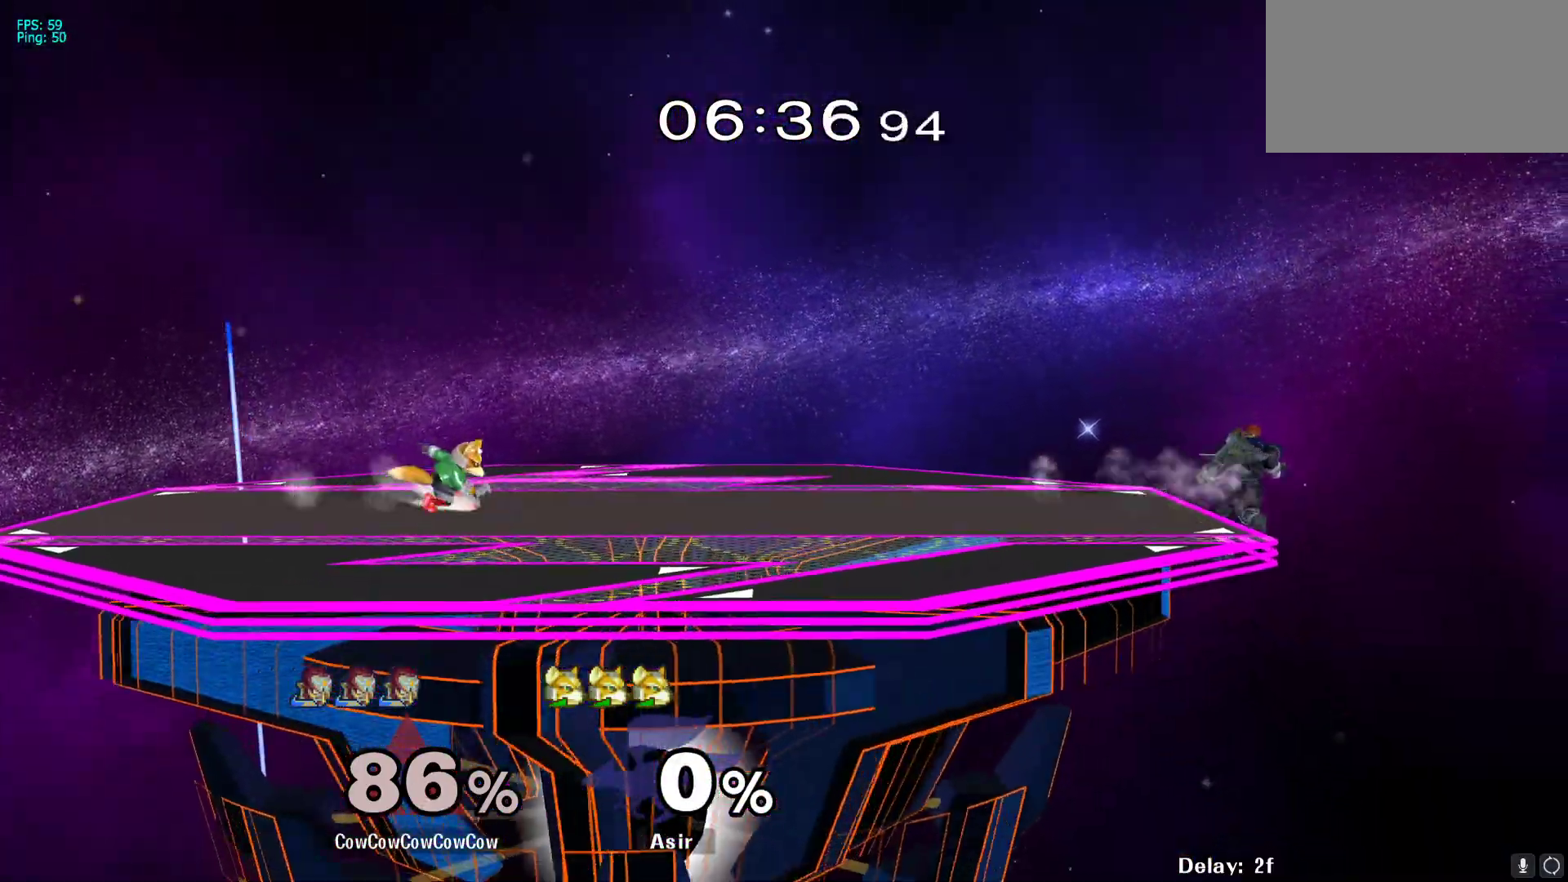
{"buttons": [], "events": [[167, "DPAD_DOWN", "down"], [267, "Y", "down"], [367, "DPAD_DOWN", "up"], [400, "Y", "up"]]}
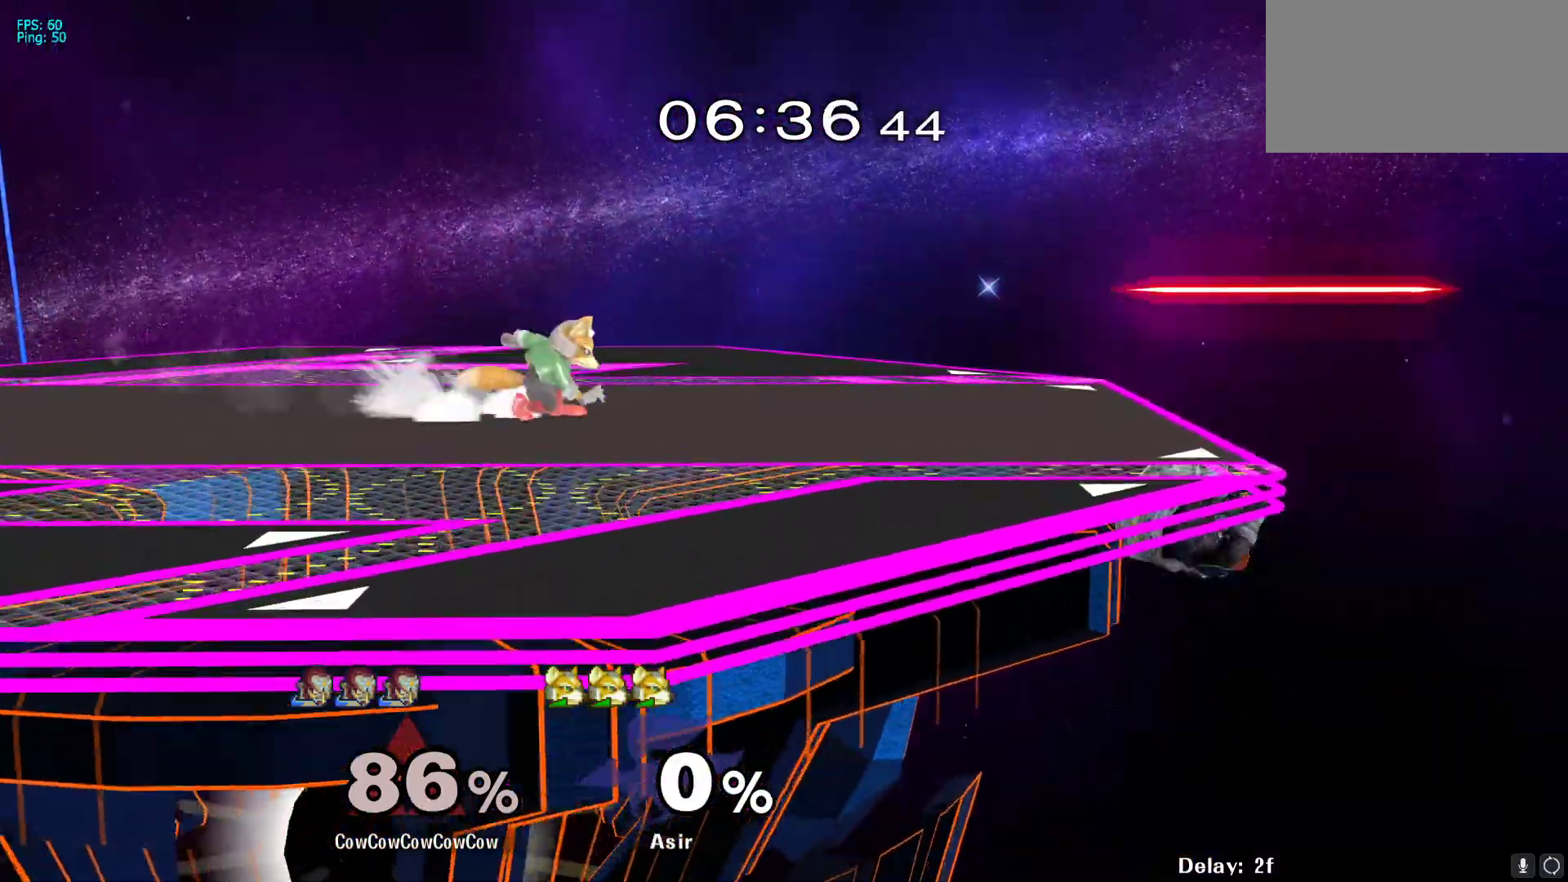
{"buttons": ["Y", "DPAD_DOWN"], "events": [[317, "DPAD_DOWN", "down"], [400, "Y", "down"]]}